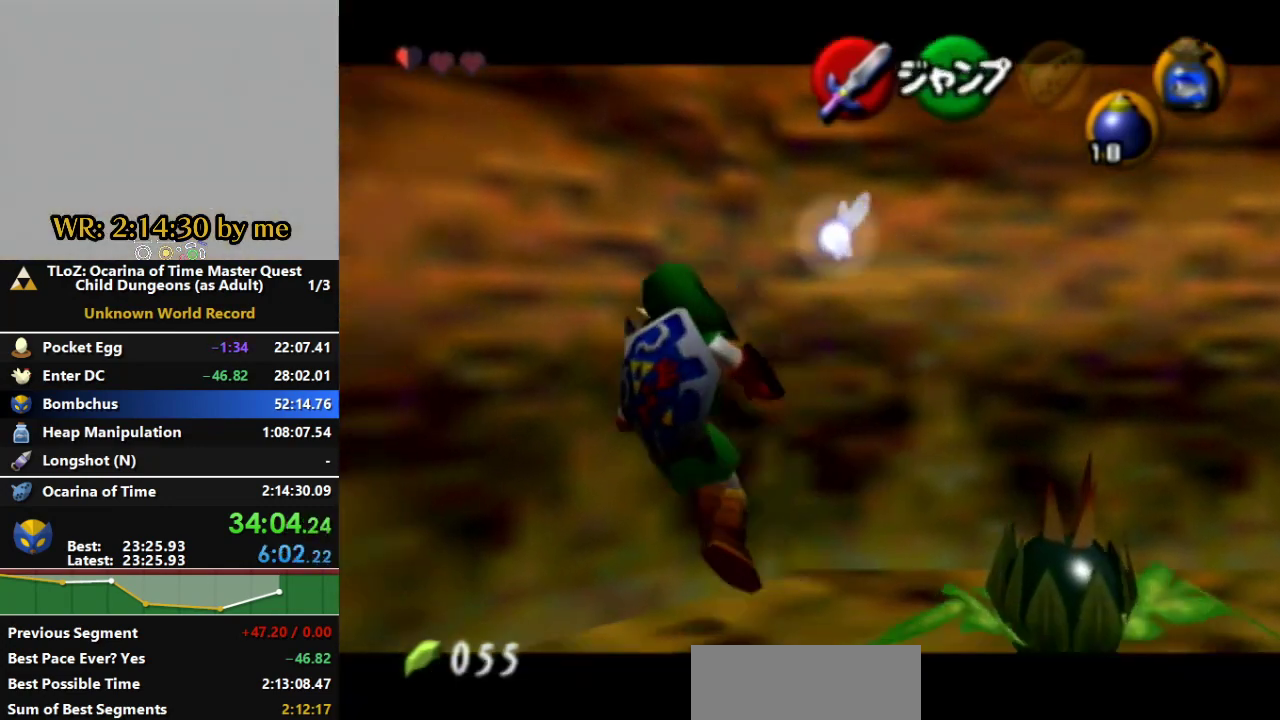
Gameplay with a controller (Nintendo layout); each line is a JSON object with the inputs held at the frame after it. "events" lists button and stick changes between this image and that frame as [ms after this image, input, new state], when the widget could be followed in between. Not read: B L3 R3 X.
{"buttons": ["A", "L1"], "left_stick": "center", "right_stick": "center", "events": []}
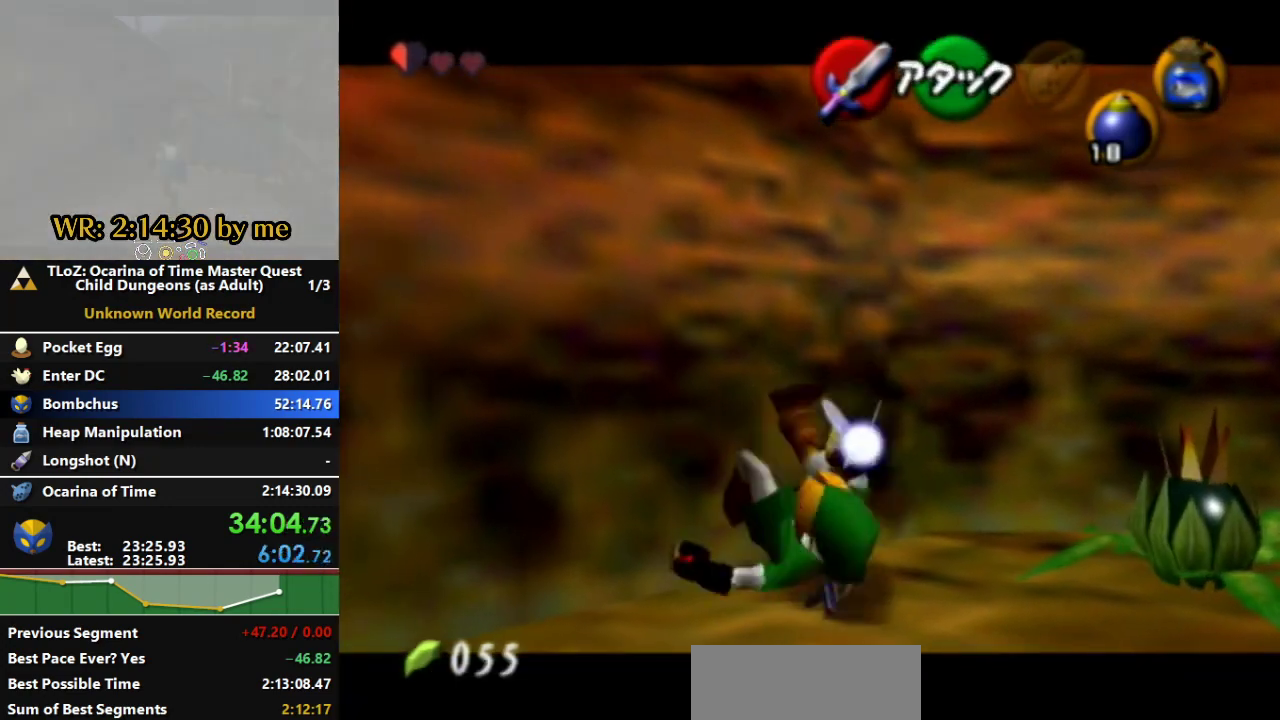
{"buttons": ["A", "L1"], "left_stick": "center", "right_stick": "center", "events": [[167, "A", "up"], [300, "A", "down"]]}
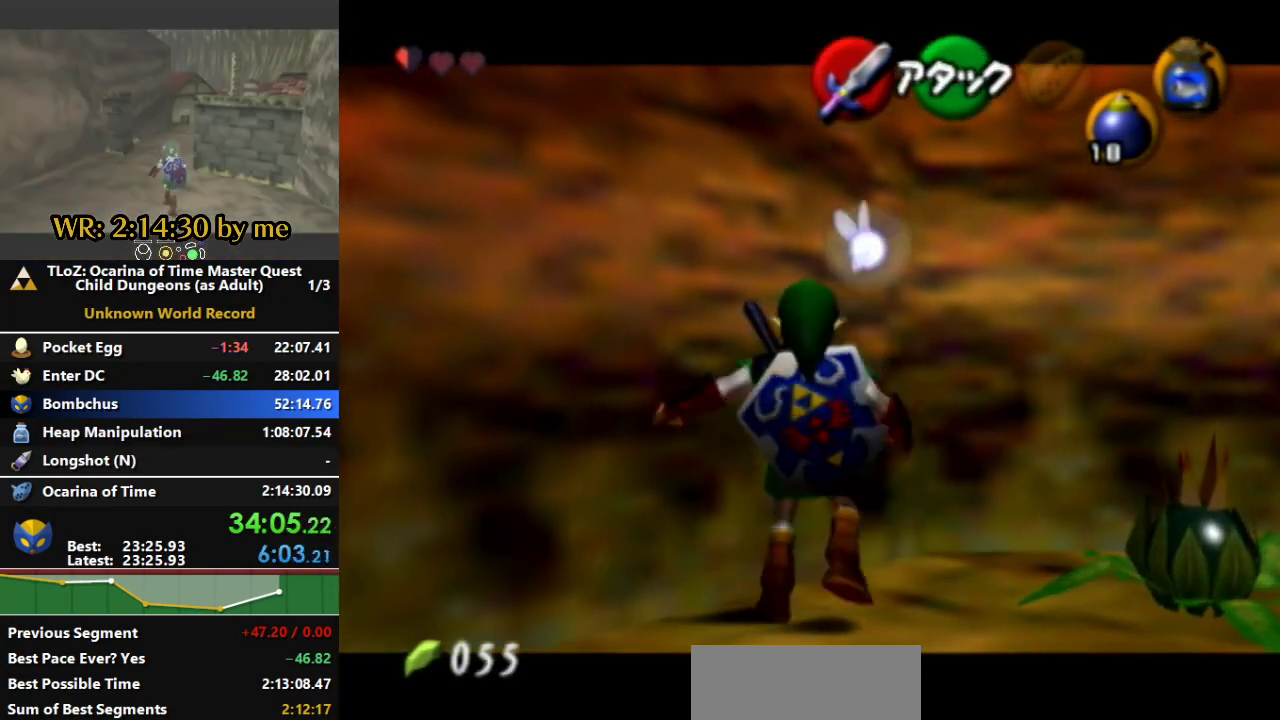
{"buttons": ["L1"], "left_stick": "center", "right_stick": "center", "events": [[467, "A", "up"]]}
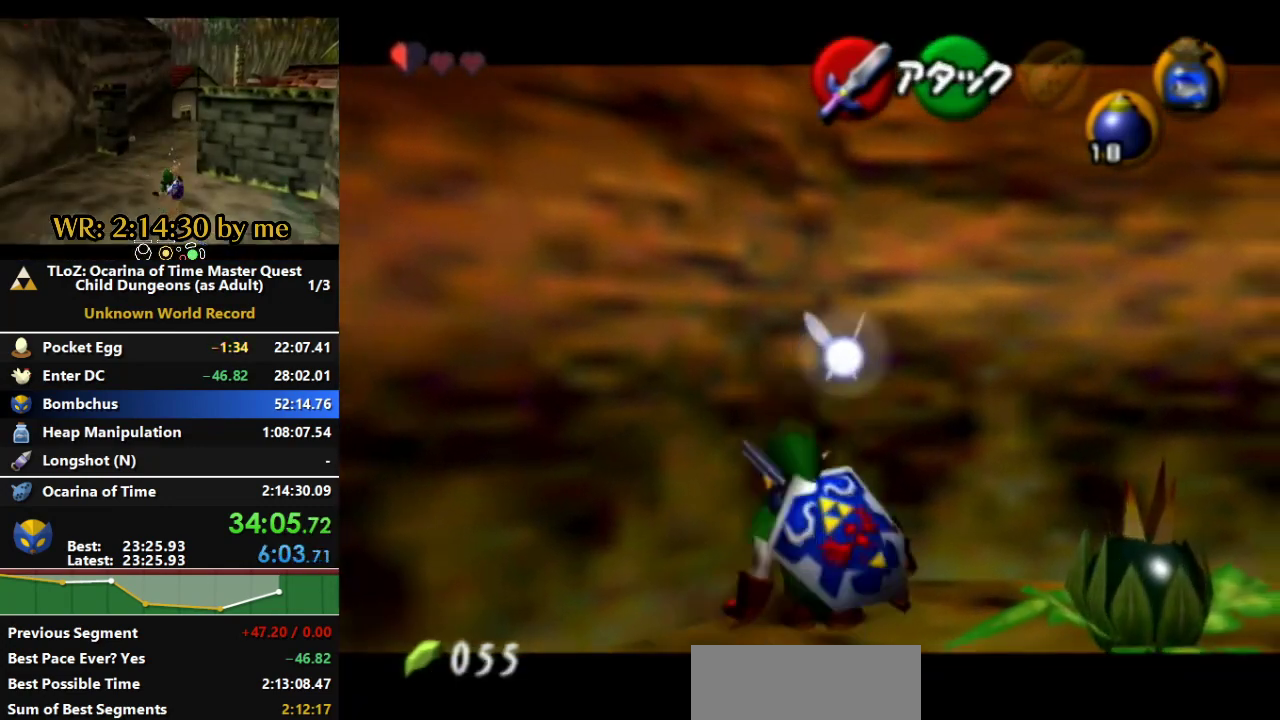
{"buttons": ["A", "L1"], "left_stick": "center", "right_stick": "center", "events": [[67, "A", "down"]]}
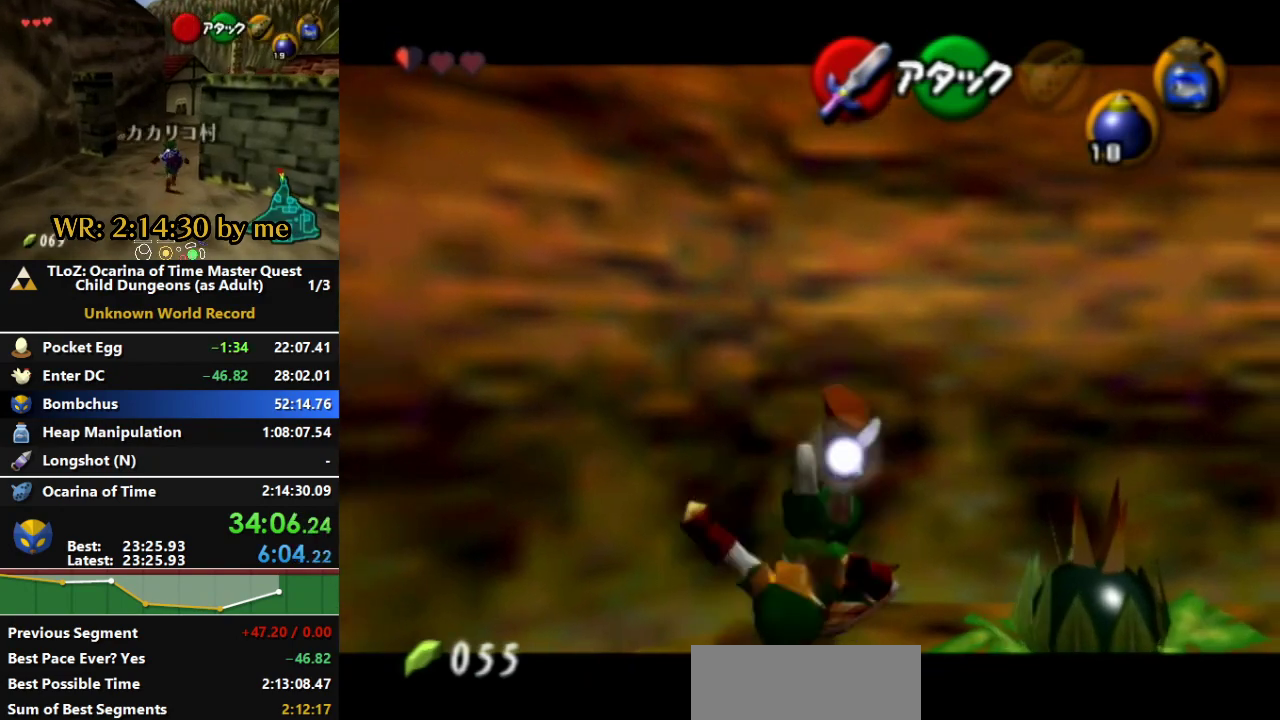
{"buttons": ["A", "L1"], "left_stick": "center", "right_stick": "center", "events": [[267, "A", "up"], [400, "A", "down"]]}
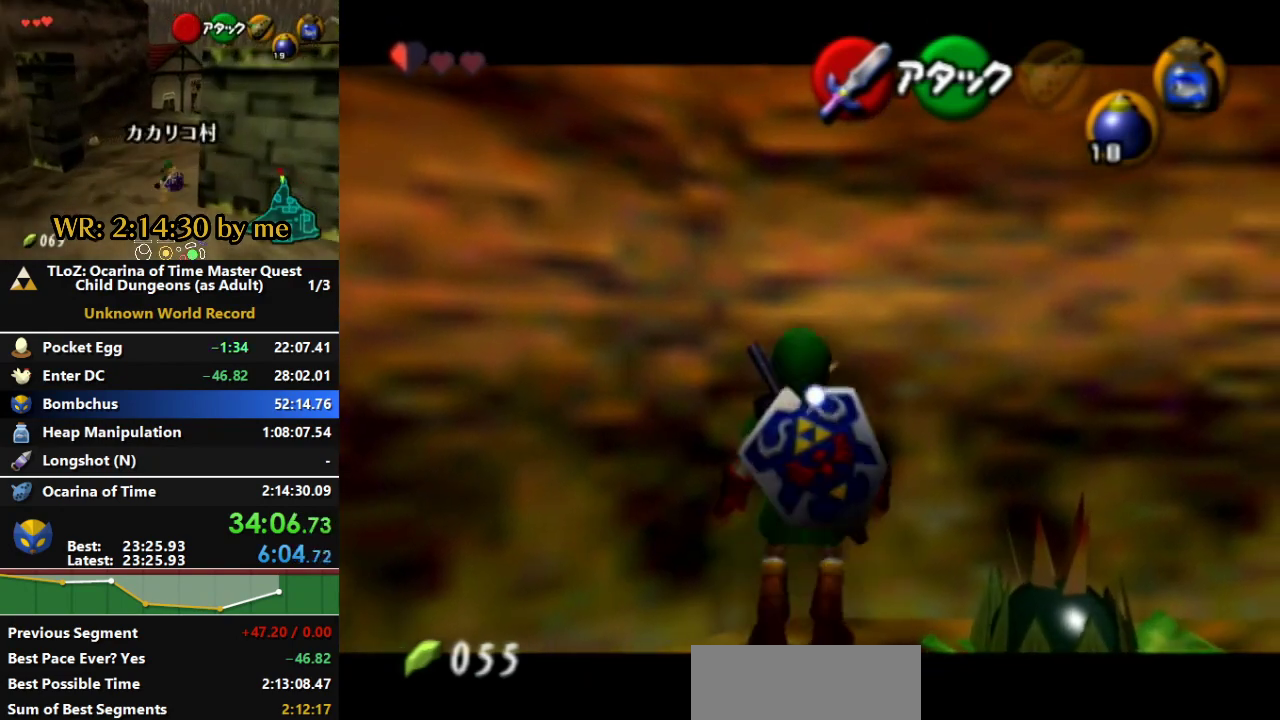
{"buttons": ["A", "L1"], "left_stick": "center", "right_stick": "center", "events": []}
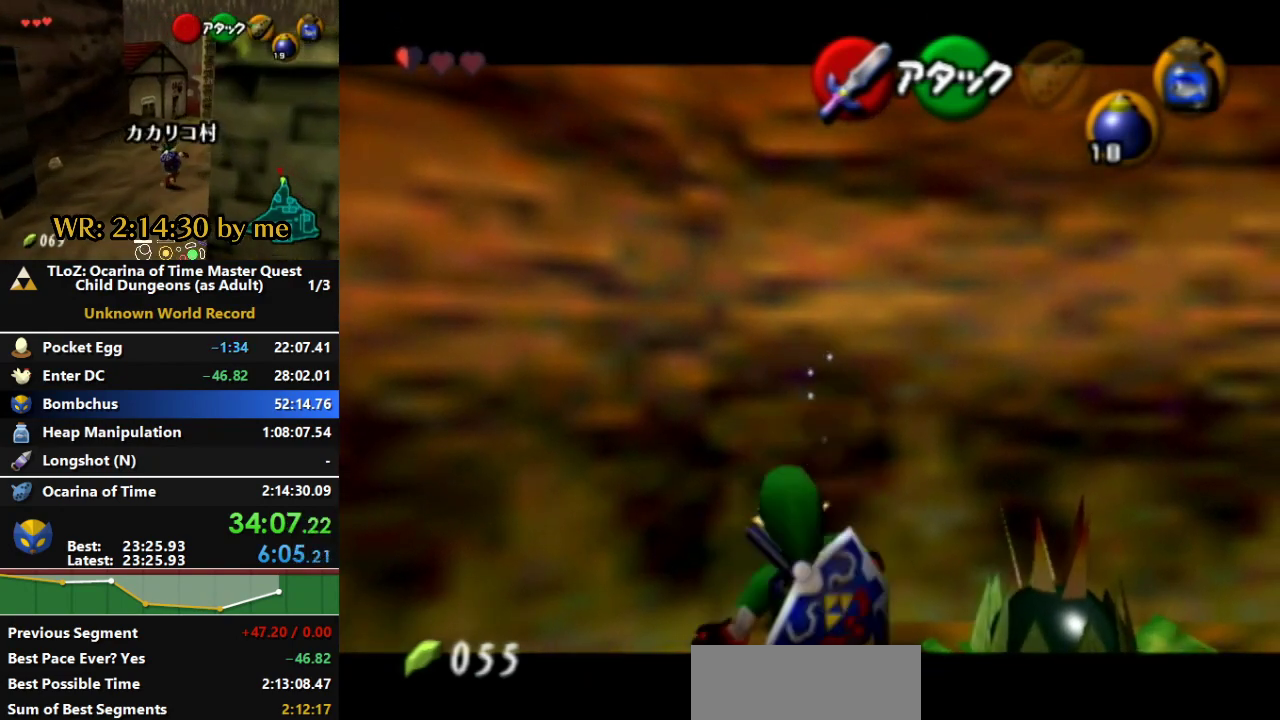
{"buttons": ["A", "L1"], "left_stick": "center", "right_stick": "center", "events": [[67, "A", "up"], [233, "A", "down"]]}
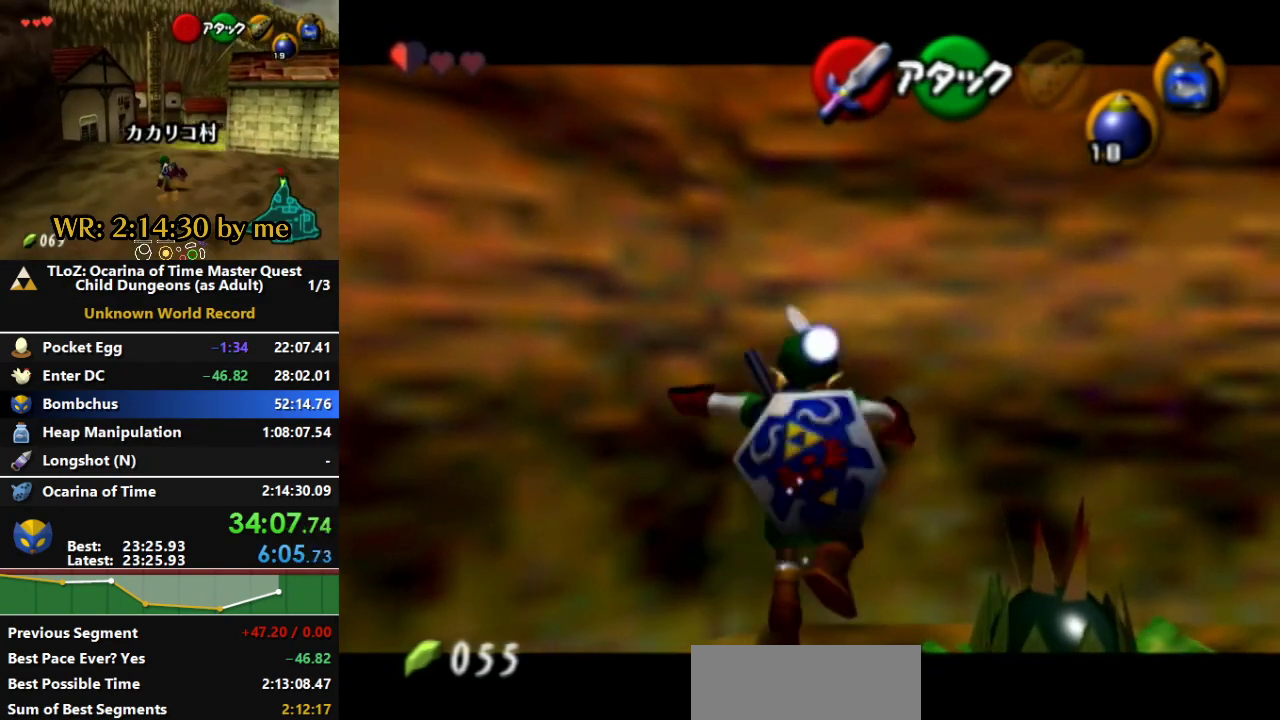
{"buttons": ["L1"], "left_stick": "center", "right_stick": "center", "events": [[433, "A", "up"]]}
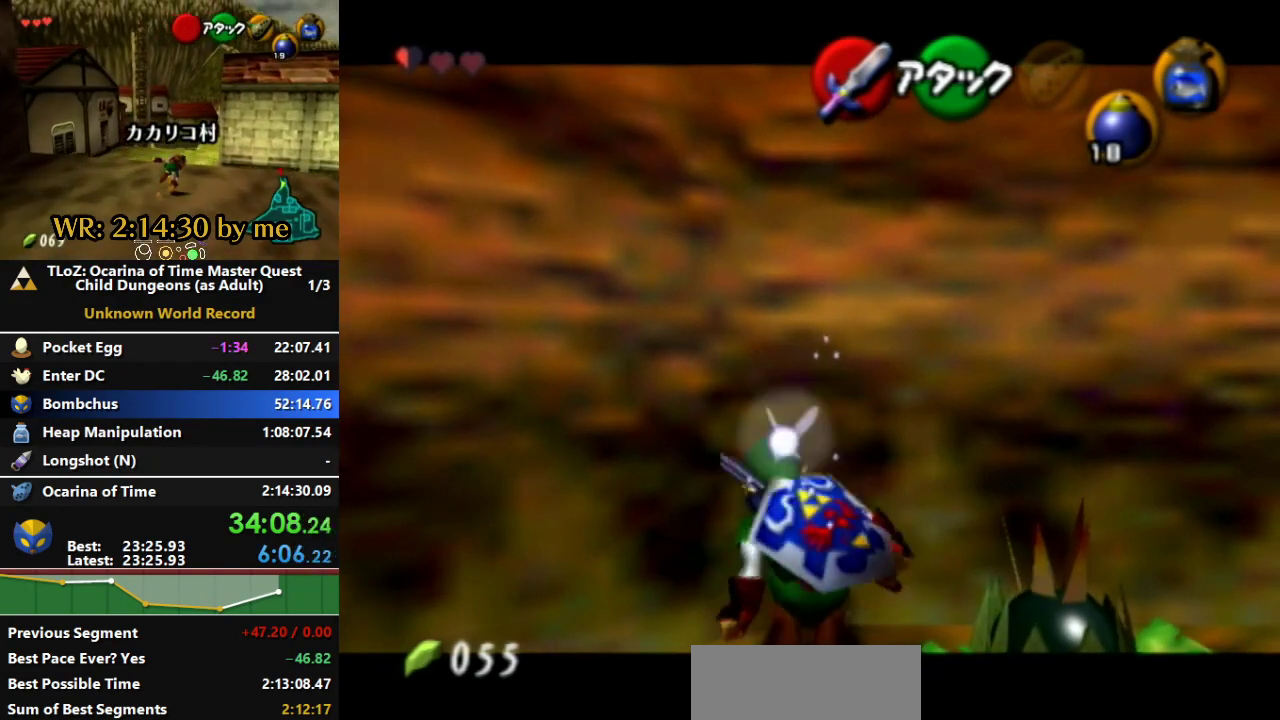
{"buttons": ["L1"], "left_stick": "center", "right_stick": "center", "events": [[167, "left_stick", "down"], [200, "A", "down"], [367, "A", "up"], [400, "left_stick", "center"]]}
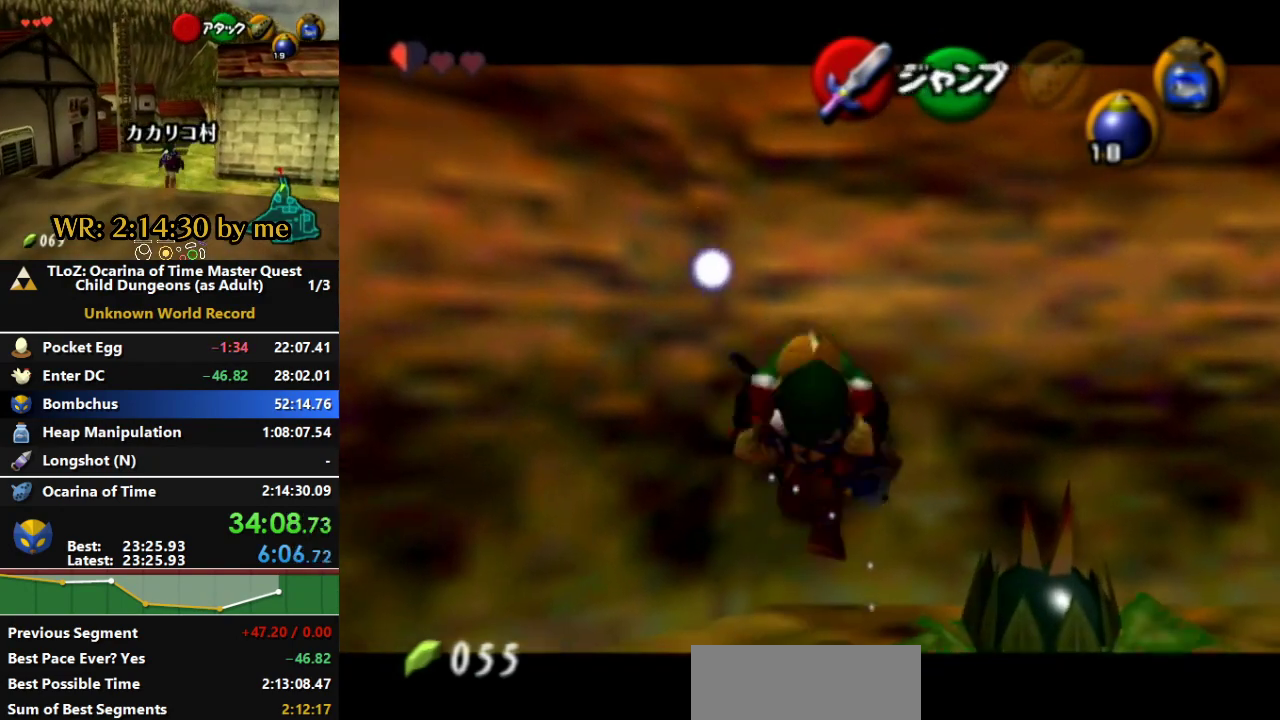
{"buttons": ["A", "L1"], "left_stick": "center", "right_stick": "center", "events": [[367, "A", "down"]]}
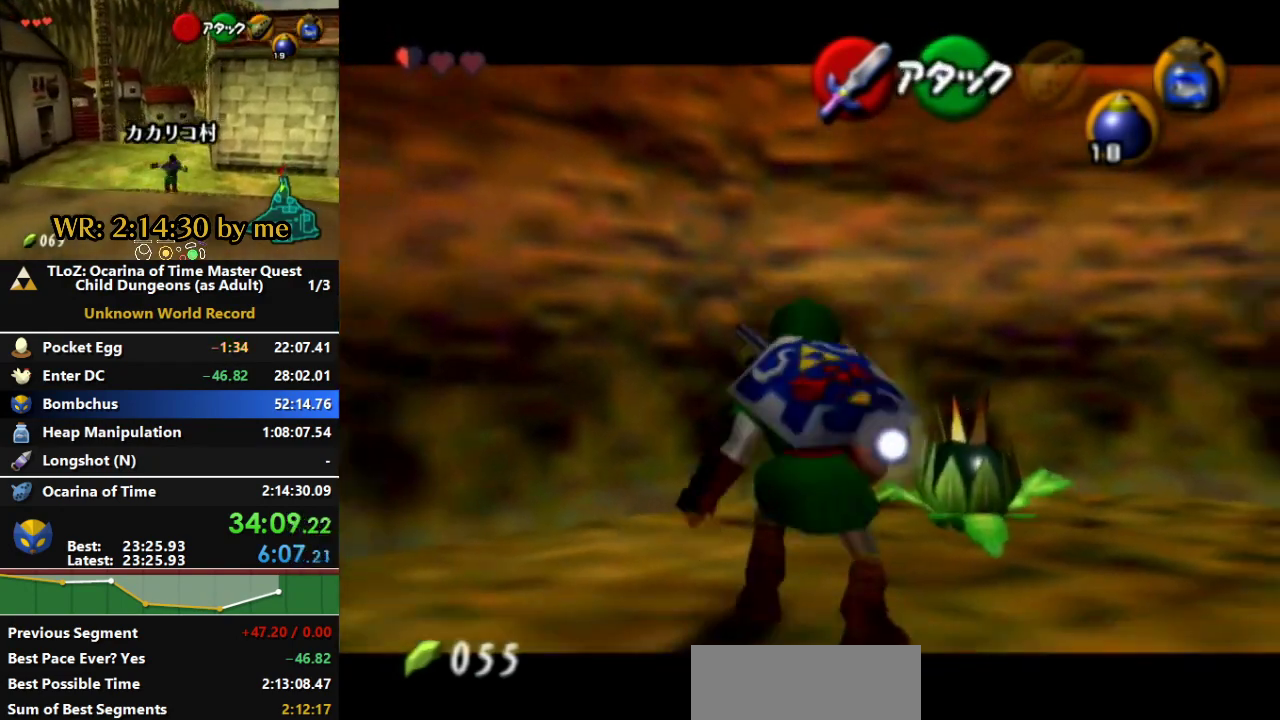
{"buttons": ["A", "L1"], "left_stick": "center", "right_stick": "center", "events": []}
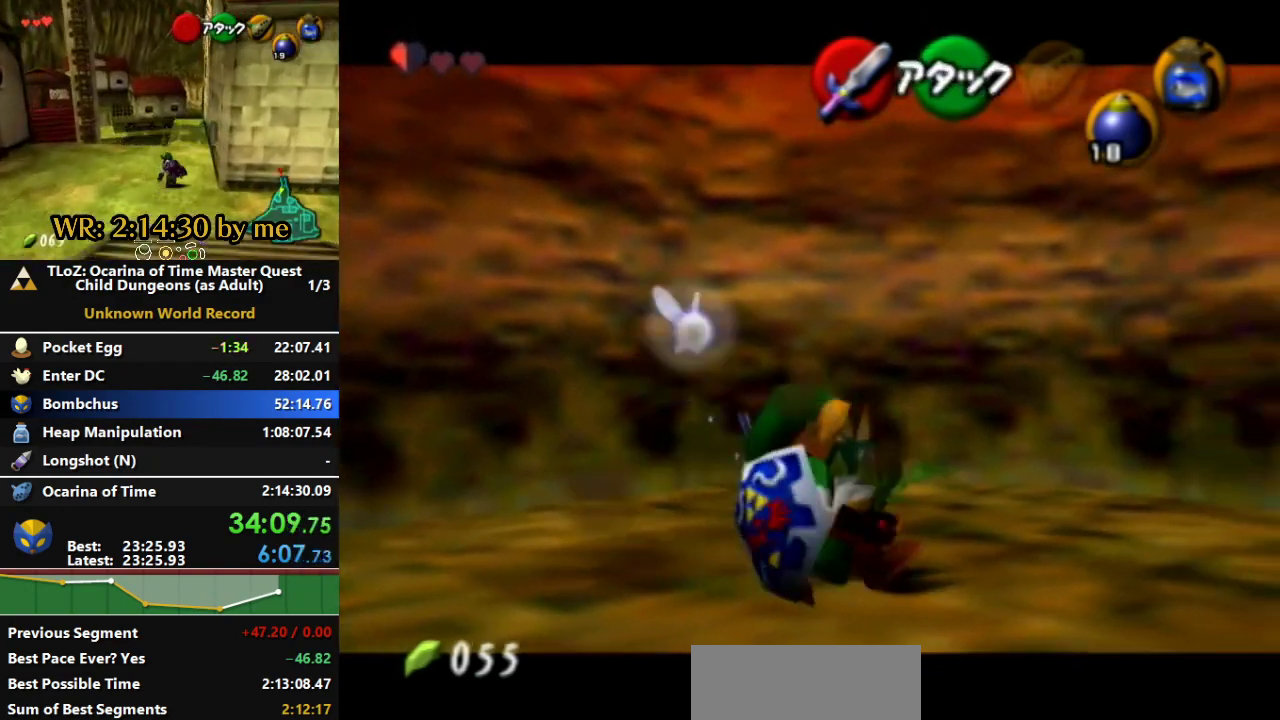
{"buttons": ["L1"], "left_stick": "down", "right_stick": "center", "events": [[67, "A", "up"], [267, "left_stick", "down"], [300, "A", "down"], [500, "A", "up"]]}
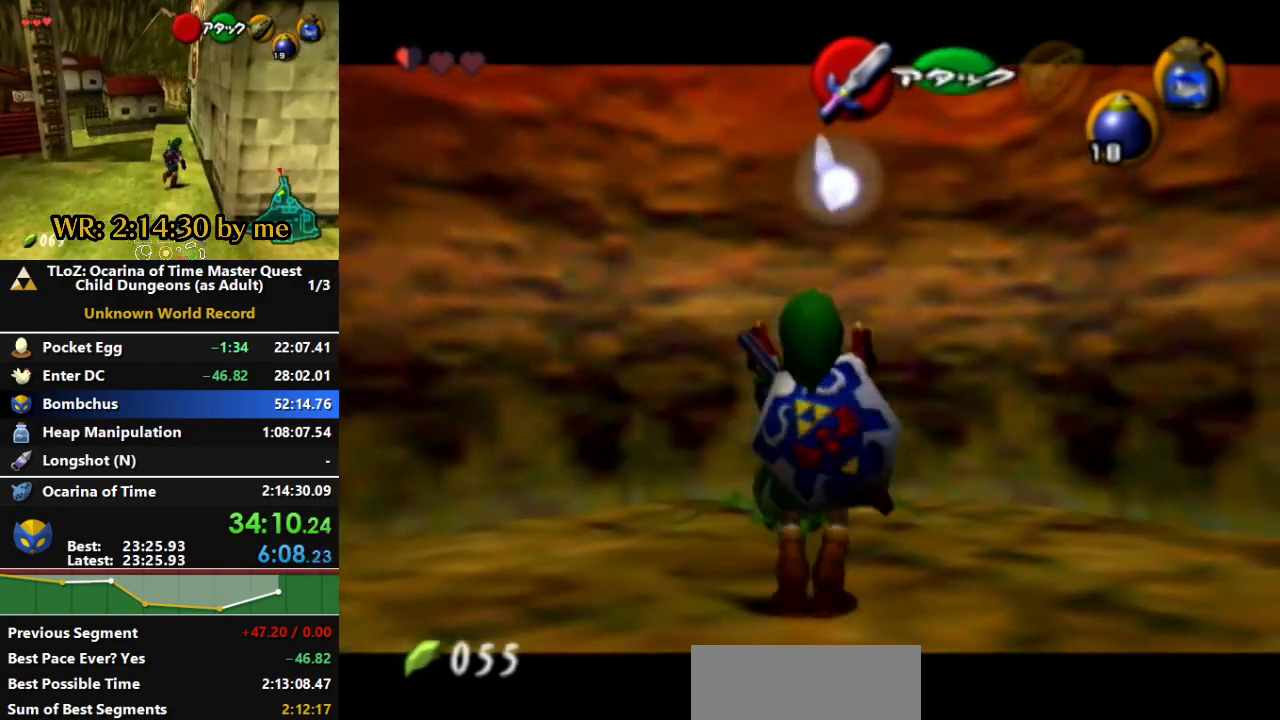
{"buttons": ["A", "L1"], "left_stick": "center", "right_stick": "center", "events": [[33, "left_stick", "center"], [433, "A", "down"]]}
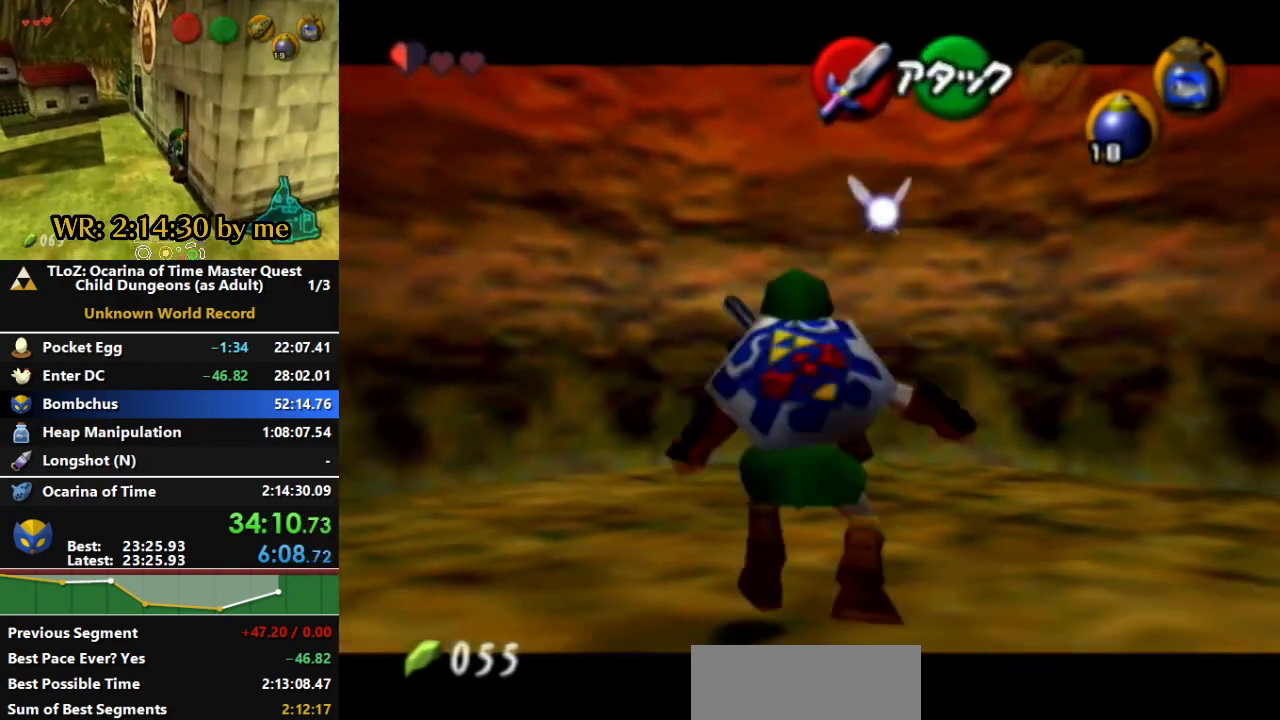
{"buttons": ["A", "L1"], "left_stick": "center", "right_stick": "center", "events": []}
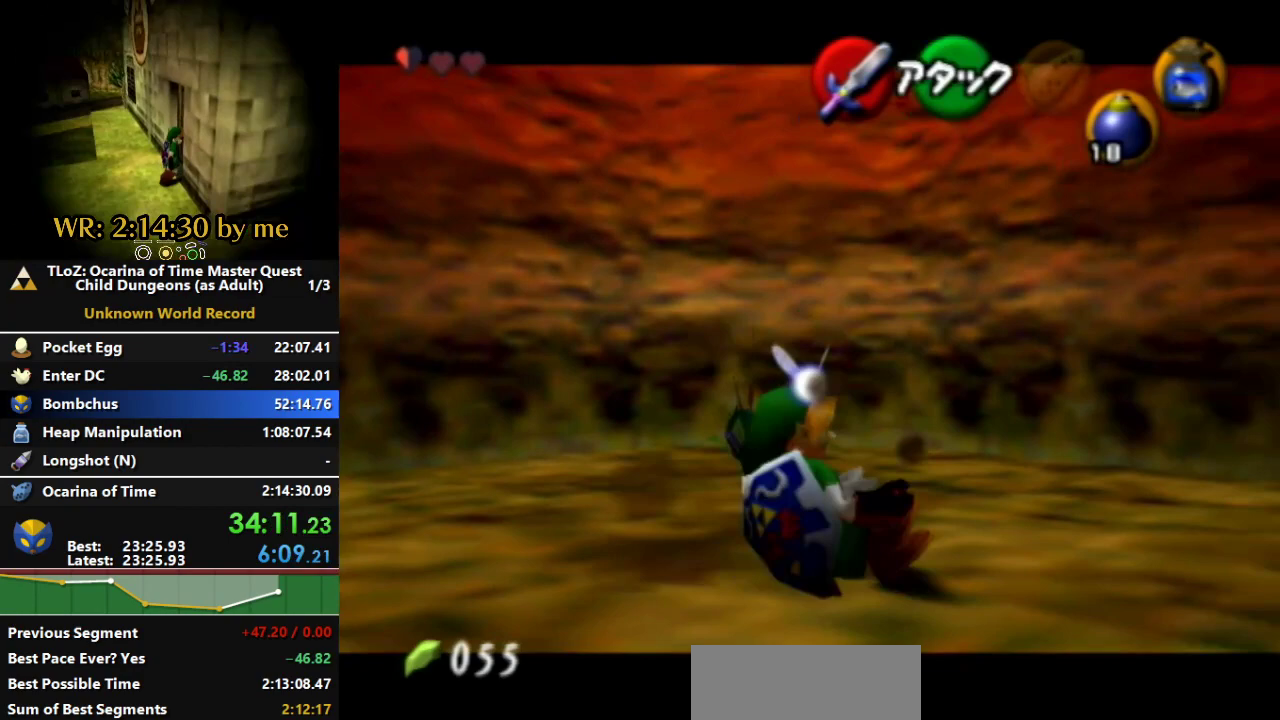
{"buttons": ["L1", "R1"], "left_stick": "center", "right_stick": "center", "events": [[100, "A", "up"], [400, "R1", "down"]]}
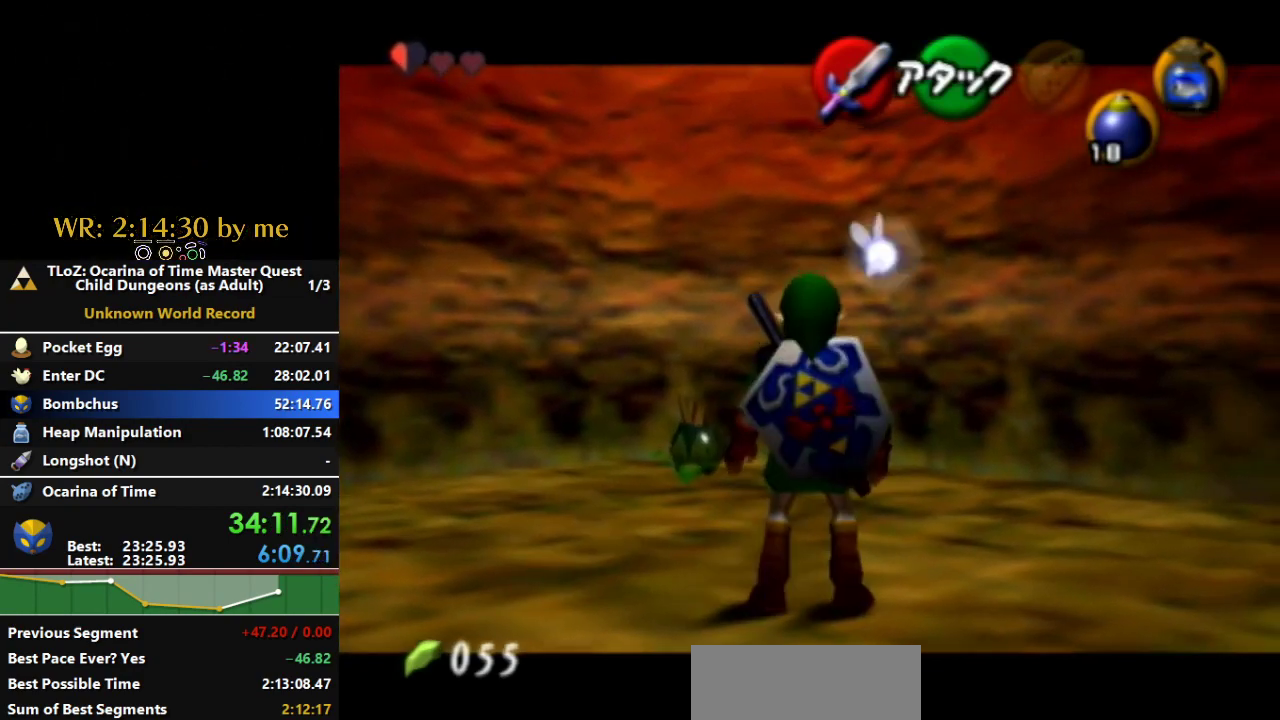
{"buttons": ["L1", "R1"], "left_stick": "center", "right_stick": "center", "events": [[133, "A", "down"], [133, "left_stick", "down"], [300, "A", "up"], [367, "left_stick", "center"]]}
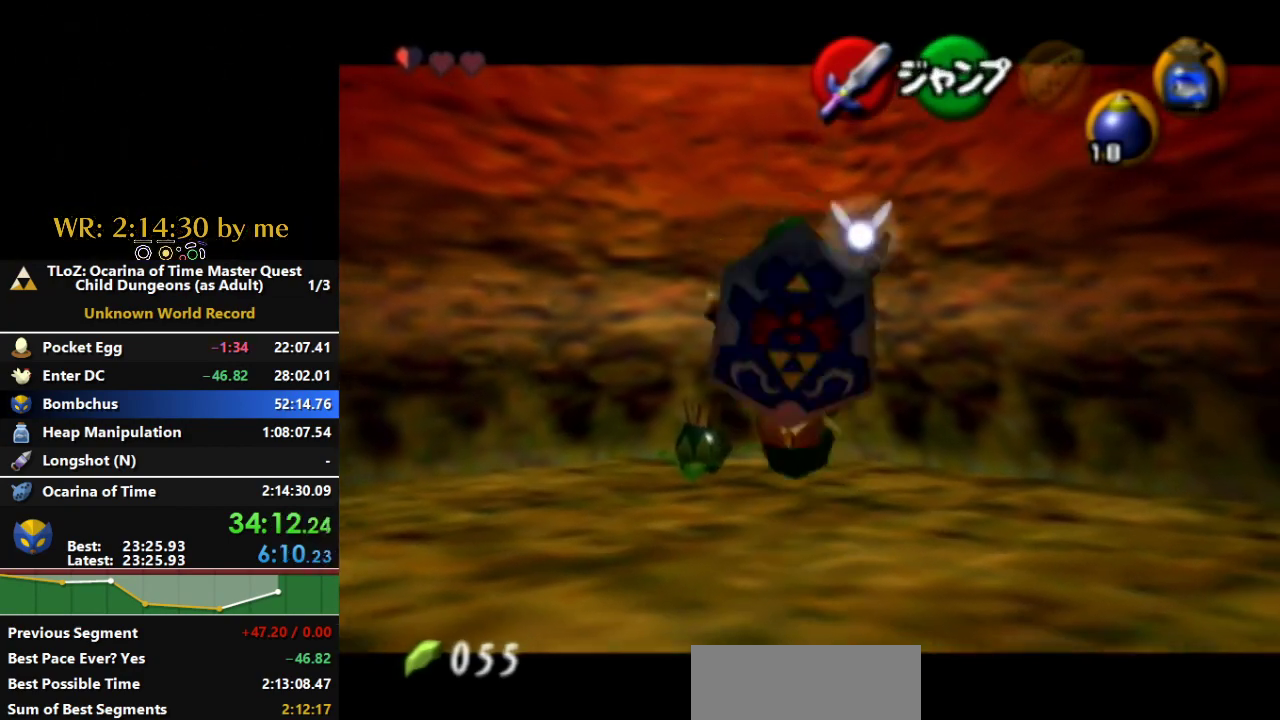
{"buttons": ["L1", "R1"], "left_stick": "down", "right_stick": "center", "events": [[267, "A", "down"], [267, "left_stick", "down"], [433, "A", "up"]]}
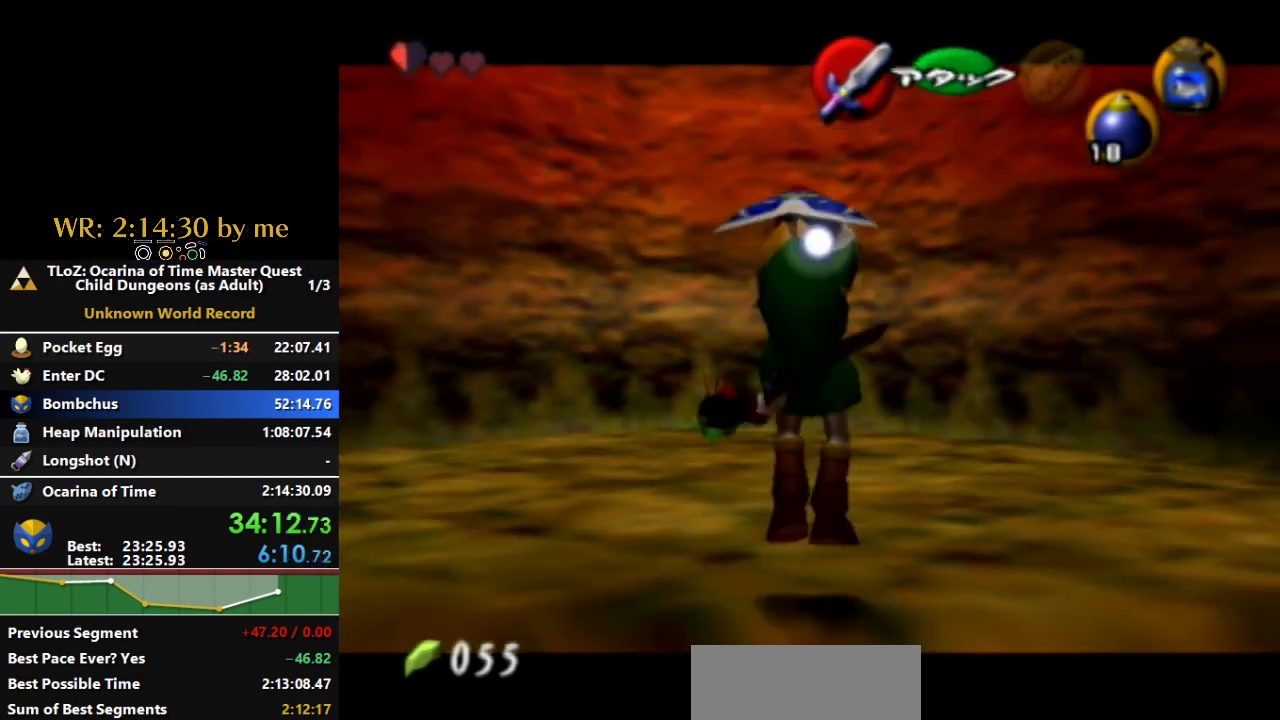
{"buttons": ["A", "L1", "R1"], "left_stick": "down", "right_stick": "center", "events": [[33, "left_stick", "center"], [500, "A", "down"], [500, "left_stick", "down"]]}
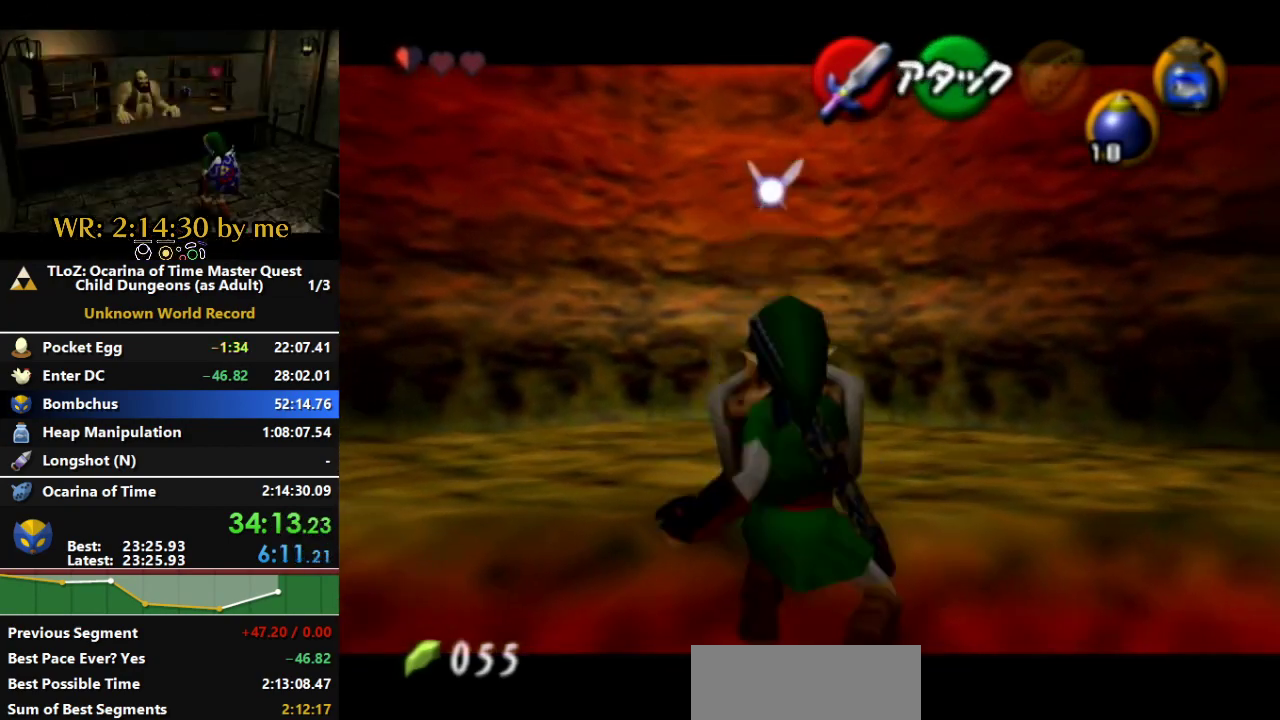
{"buttons": ["L1", "R1"], "left_stick": "center", "right_stick": "center", "events": [[167, "A", "up"], [200, "left_stick", "center"]]}
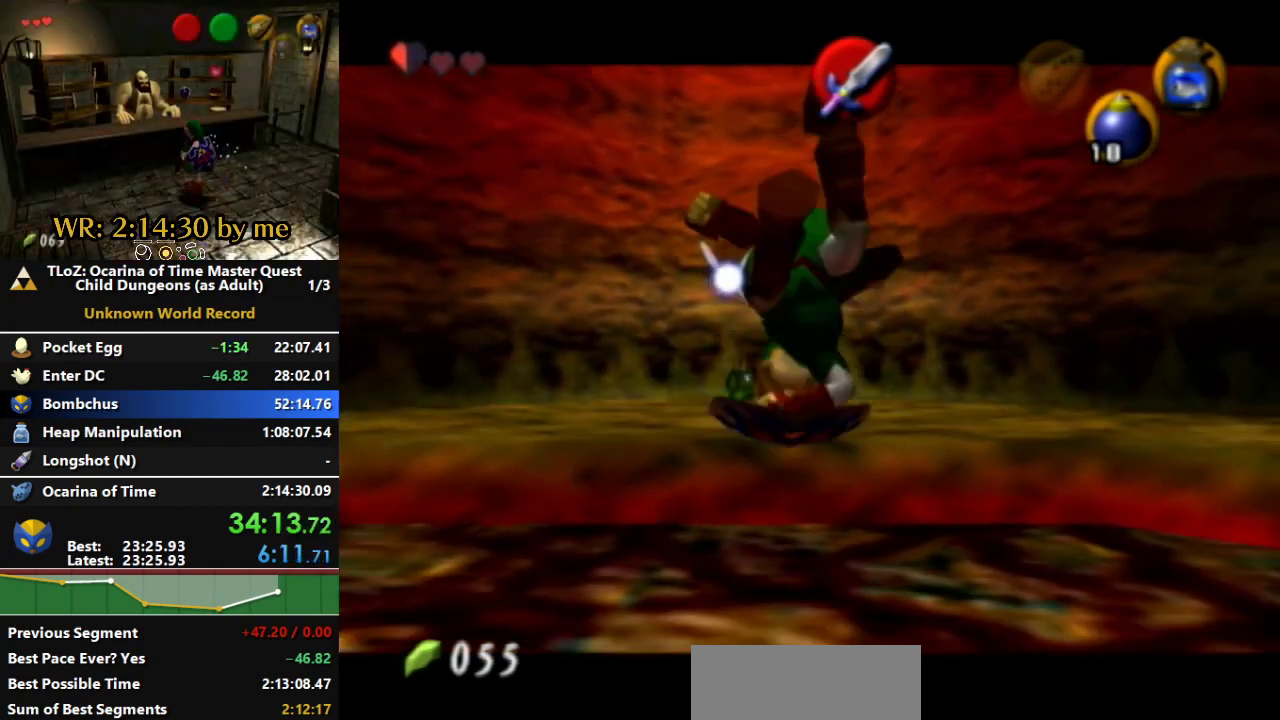
{"buttons": ["L1", "R1"], "left_stick": "center", "right_stick": "center", "events": [[100, "left_stick", "down"], [133, "A", "down"], [367, "A", "up"], [367, "left_stick", "center"]]}
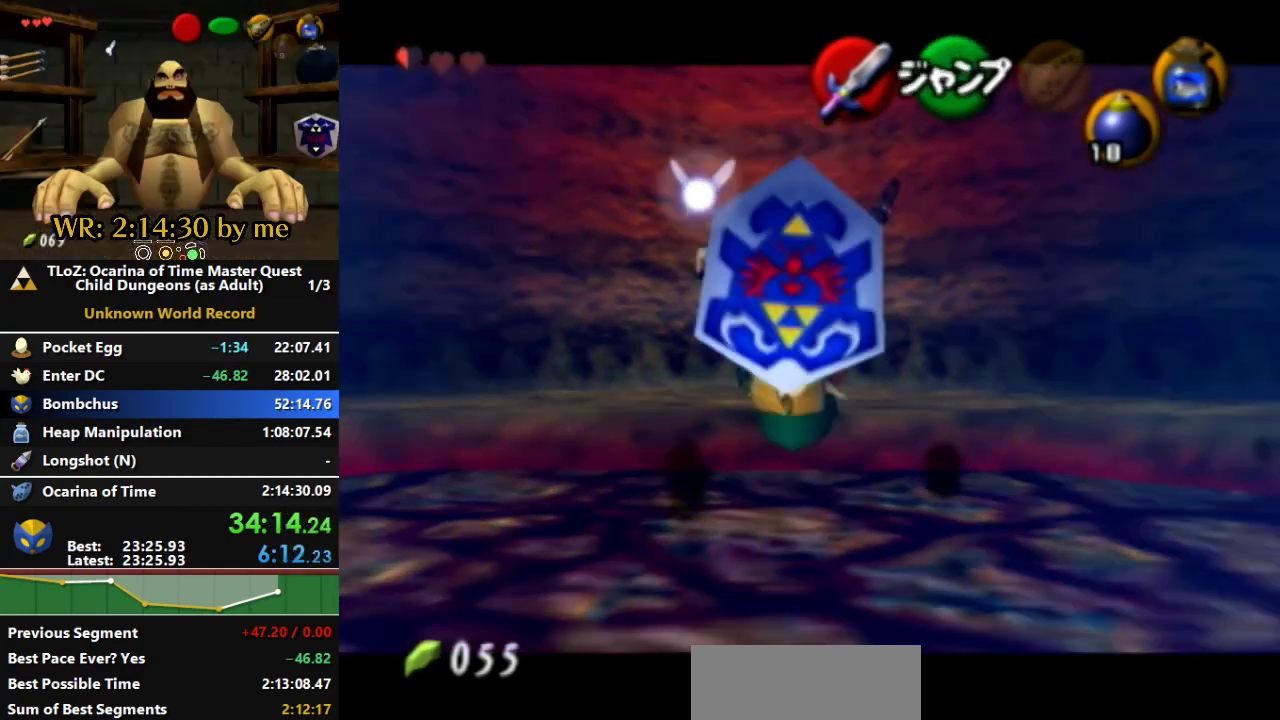
{"buttons": ["L1", "R1"], "left_stick": "center", "right_stick": "center", "events": [[267, "R1", "up"], [433, "R1", "down"]]}
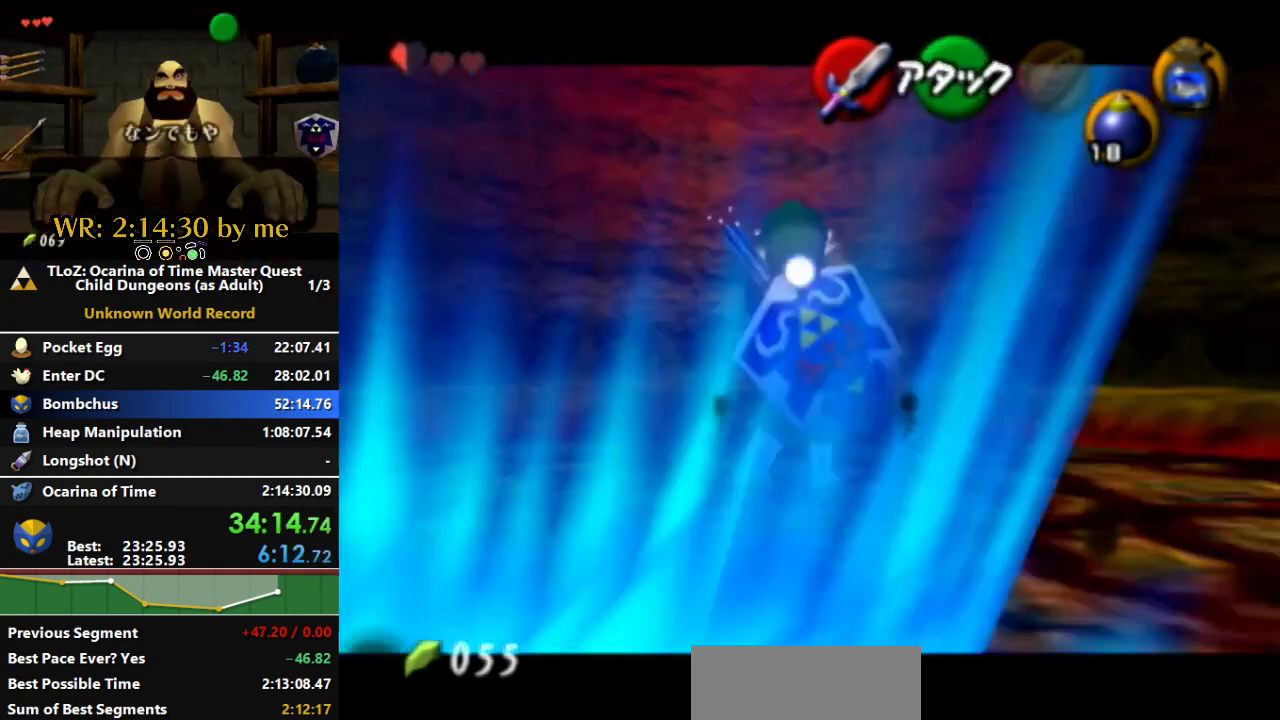
{"buttons": ["L1"], "left_stick": "center", "right_stick": "center", "events": [[67, "R1", "up"]]}
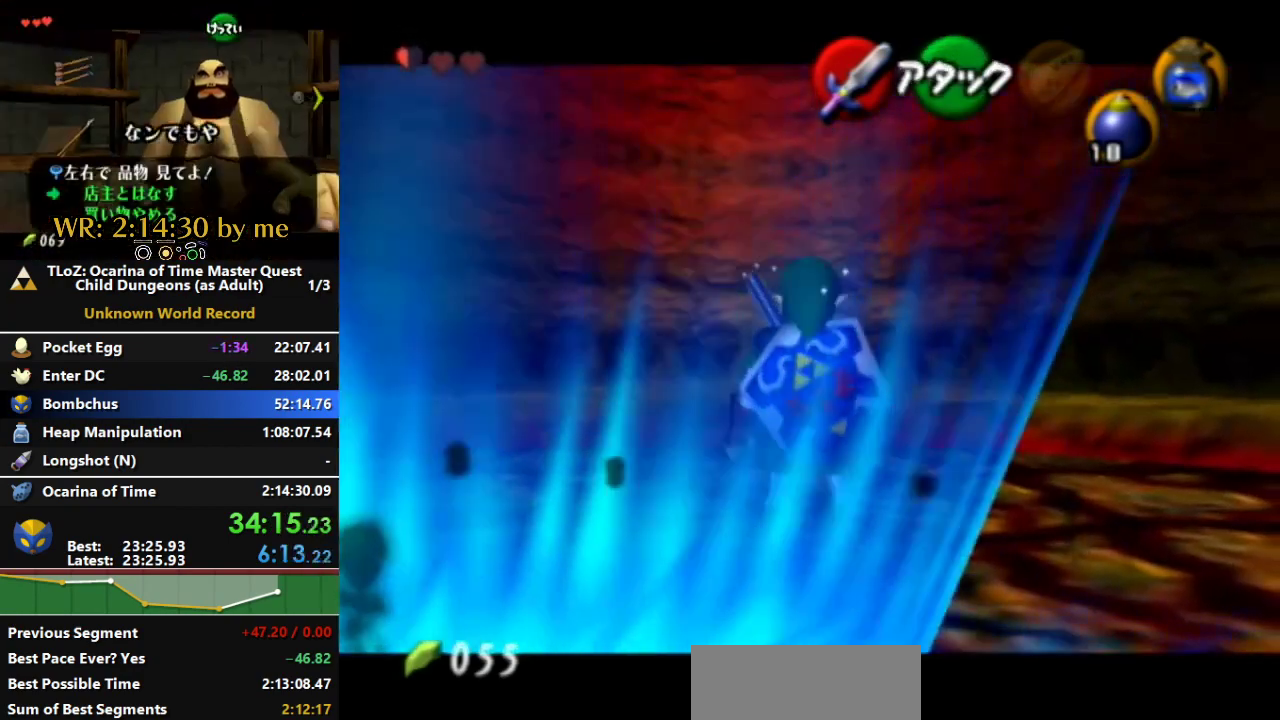
{"buttons": ["L1", "R1", "Z"], "left_stick": "center", "right_stick": "center", "events": [[400, "Z", "down"], [500, "R1", "down"]]}
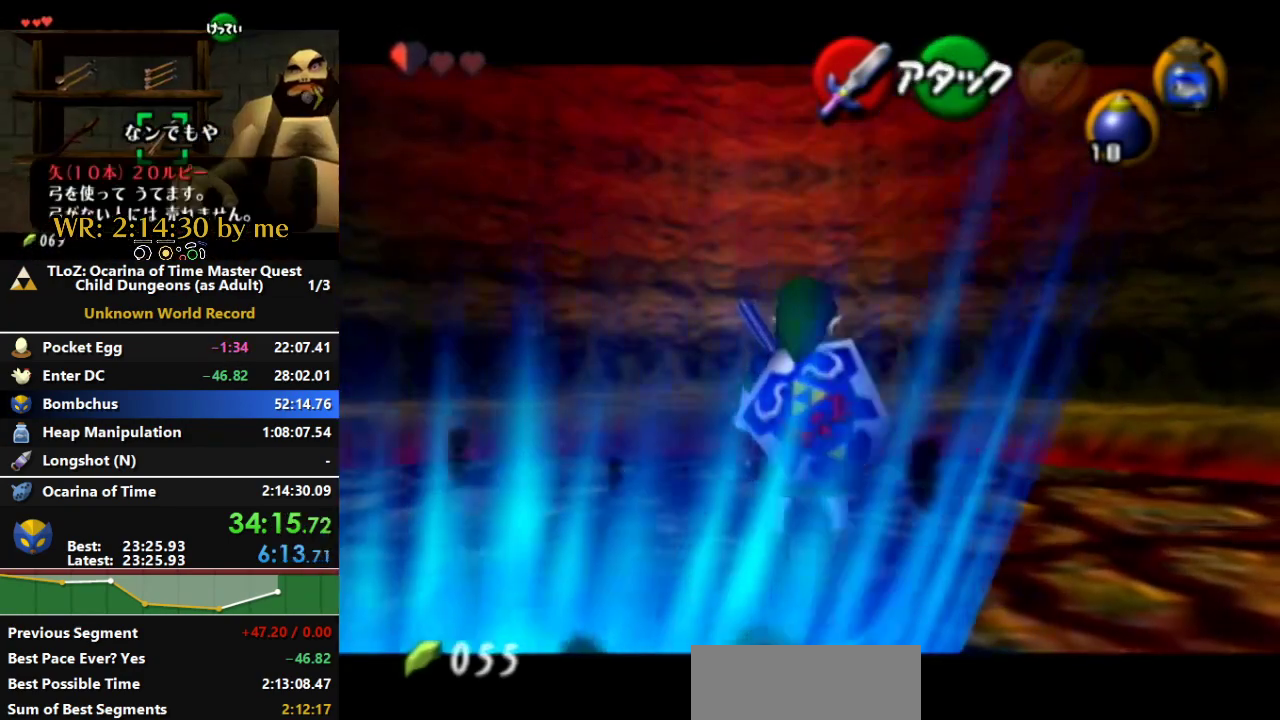
{"buttons": ["L1", "R1"], "left_stick": "center", "right_stick": "center", "events": [[33, "Z", "up"], [100, "A", "down"], [233, "A", "up"]]}
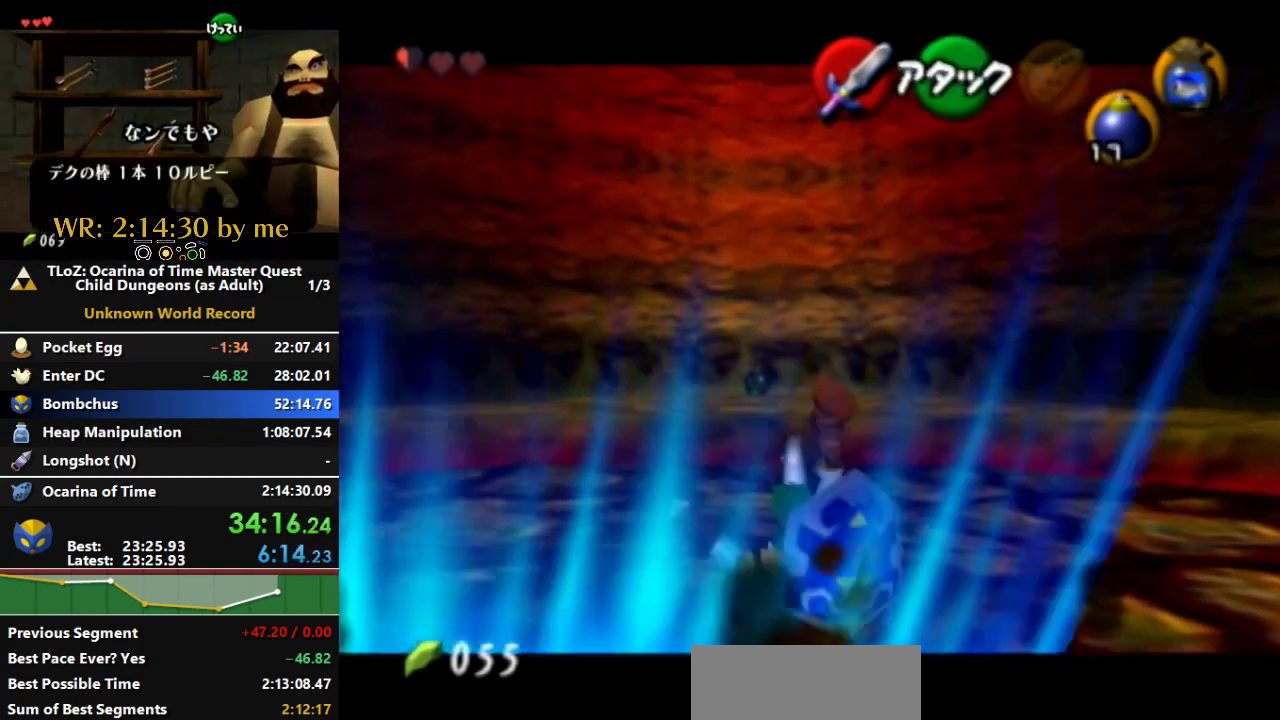
{"buttons": ["L1"], "left_stick": "center", "right_stick": "center", "events": [[100, "R1", "up"]]}
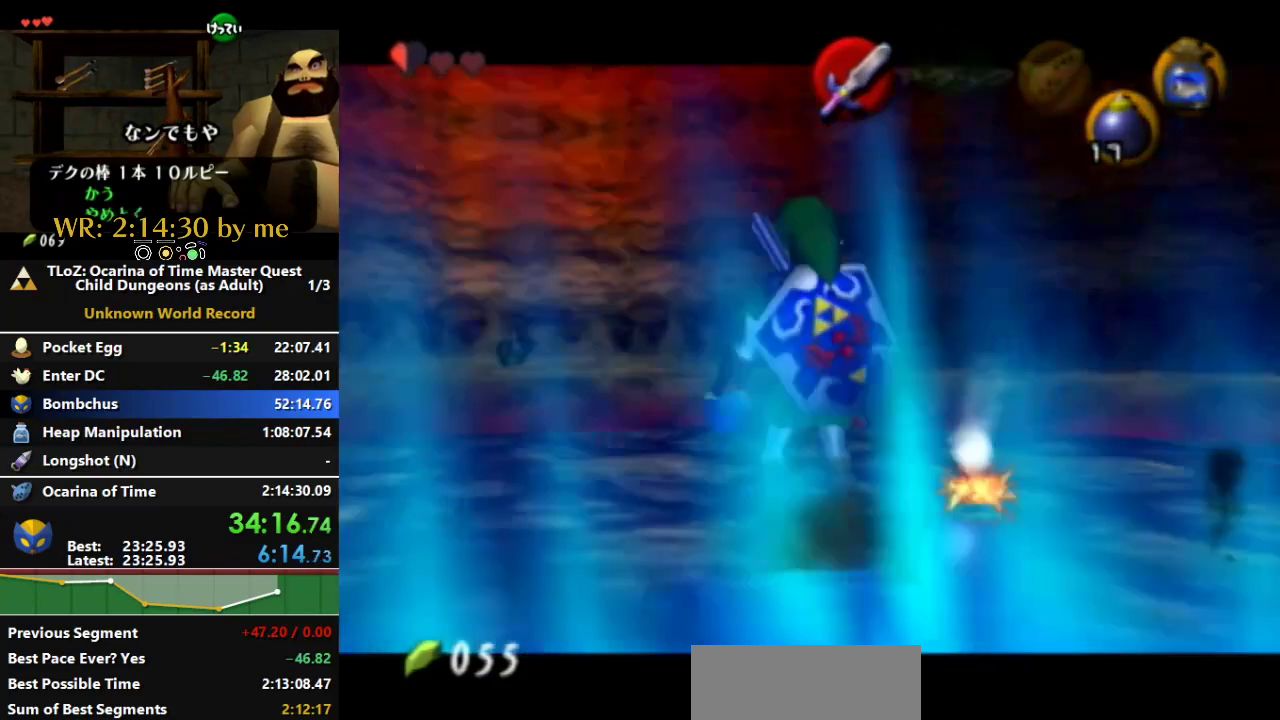
{"buttons": [], "left_stick": "center", "right_stick": "center", "events": [[333, "L1", "up"]]}